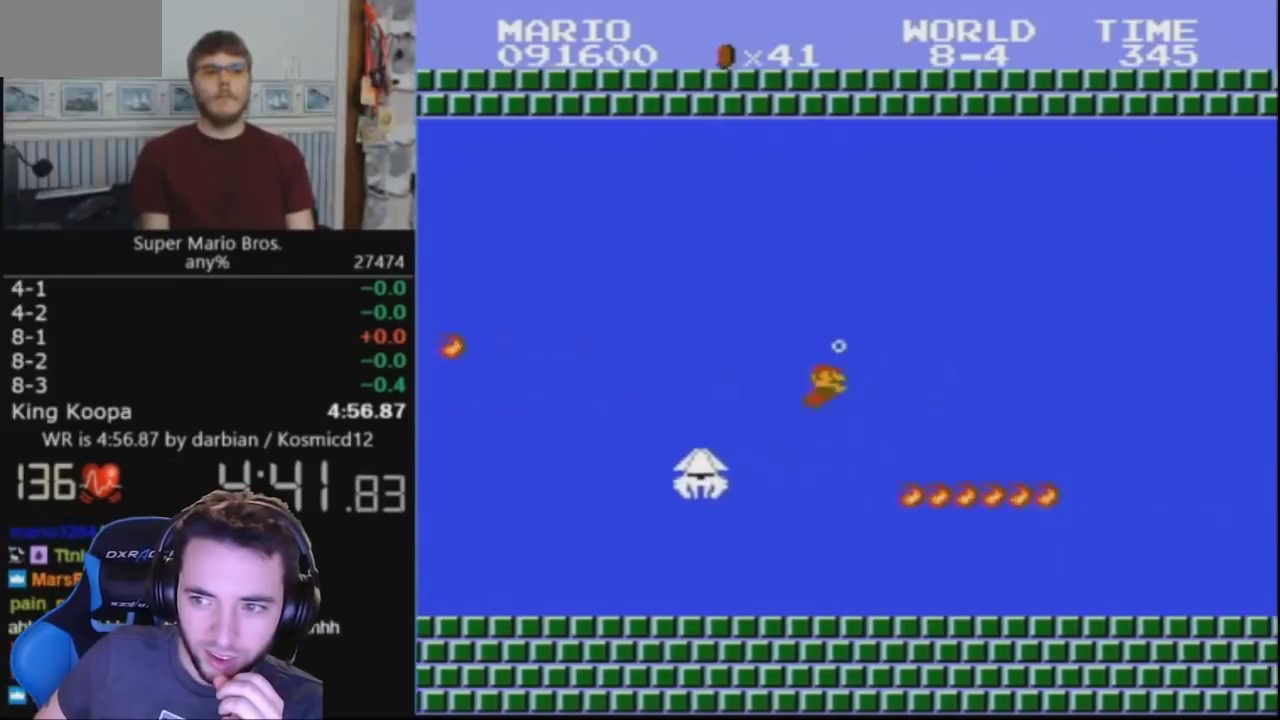
Gameplay with a controller (Nintendo layout); each line is a JSON object with the inputs held at the frame after it. "events" lists button and stick changes between this image and that frame as [ms after this image, input, new state], when the widget could be followed in between. Not read: L3 R3.
{"buttons": [], "events": [[133, "A", "down"], [233, "A", "up"]]}
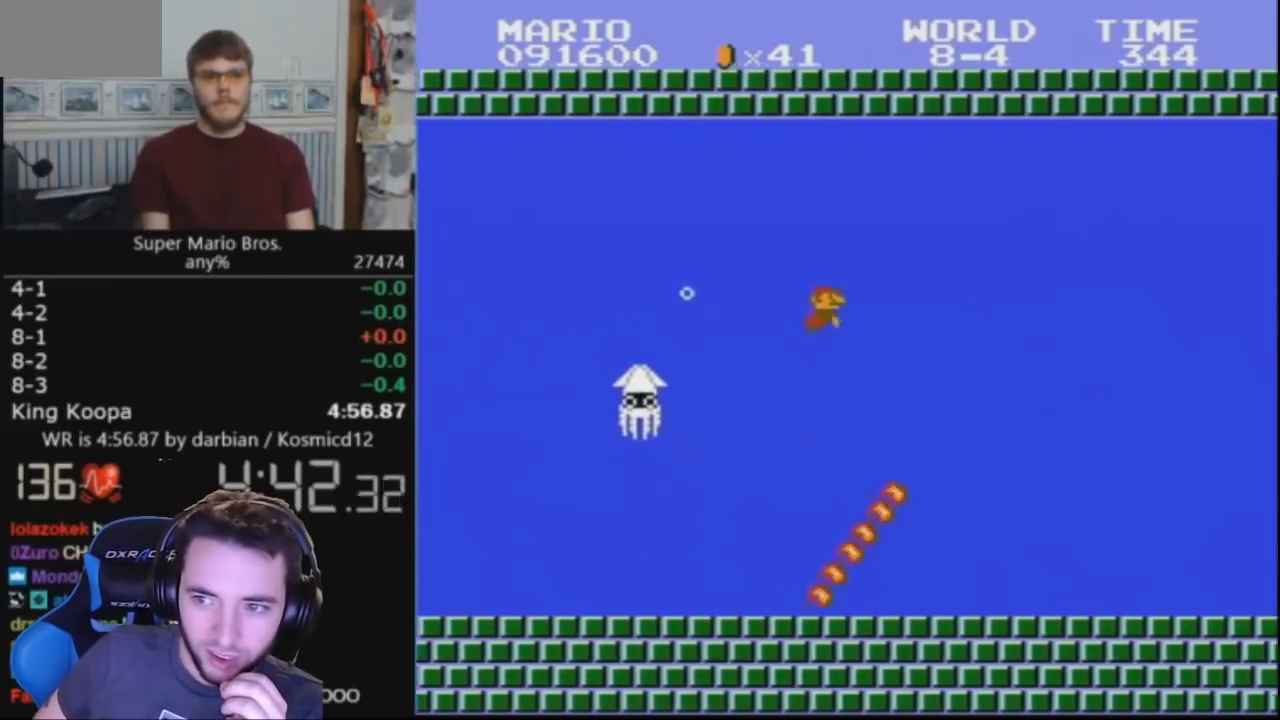
{"buttons": [], "events": []}
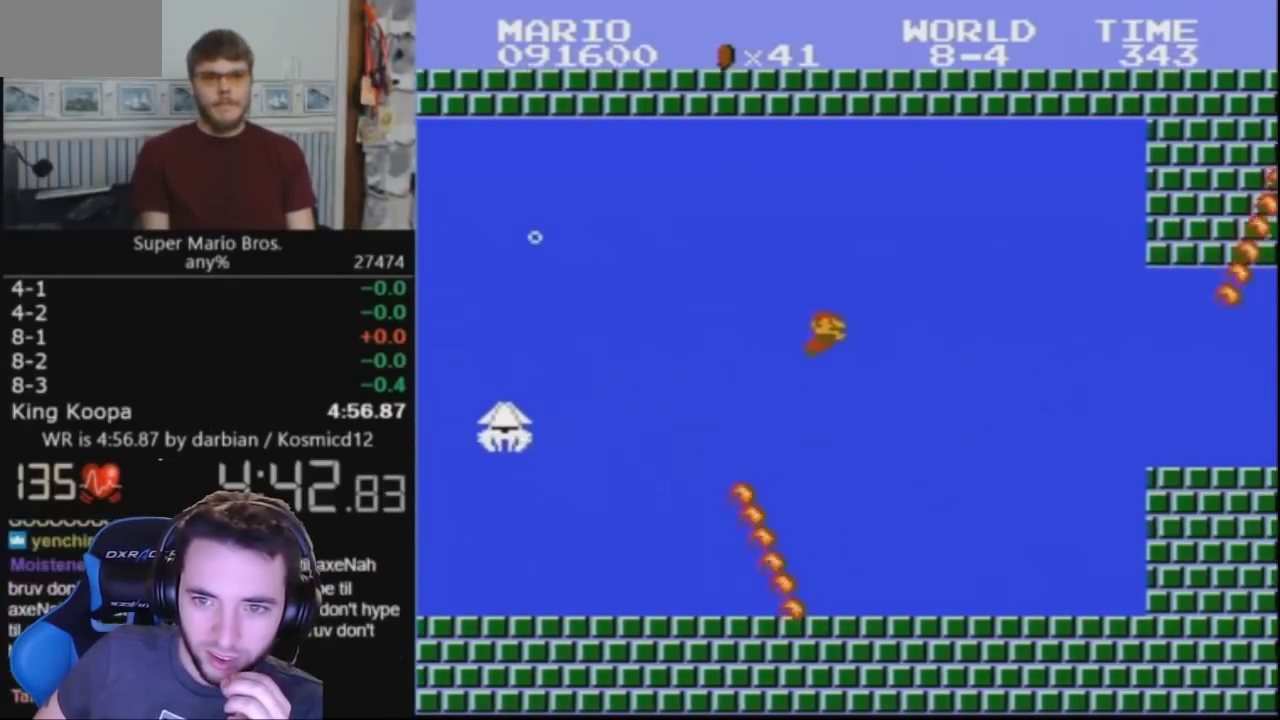
{"buttons": [], "events": []}
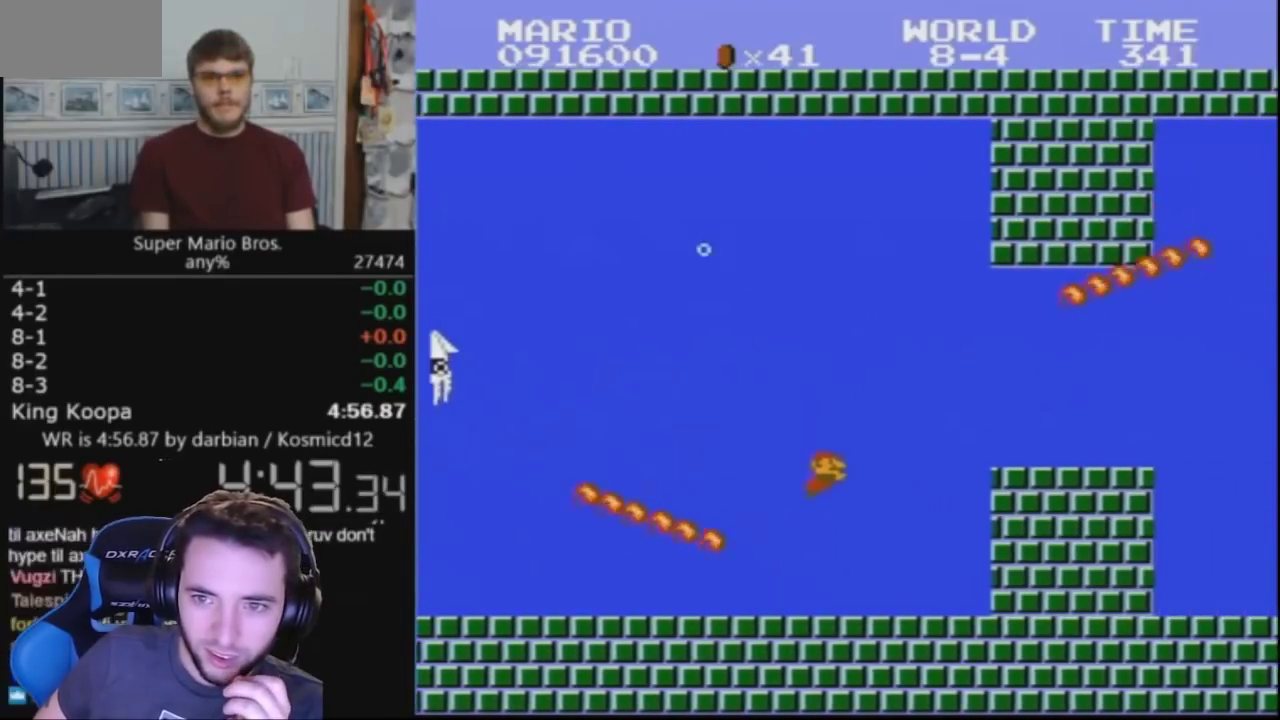
{"buttons": [], "events": [[233, "A", "down"], [300, "A", "up"]]}
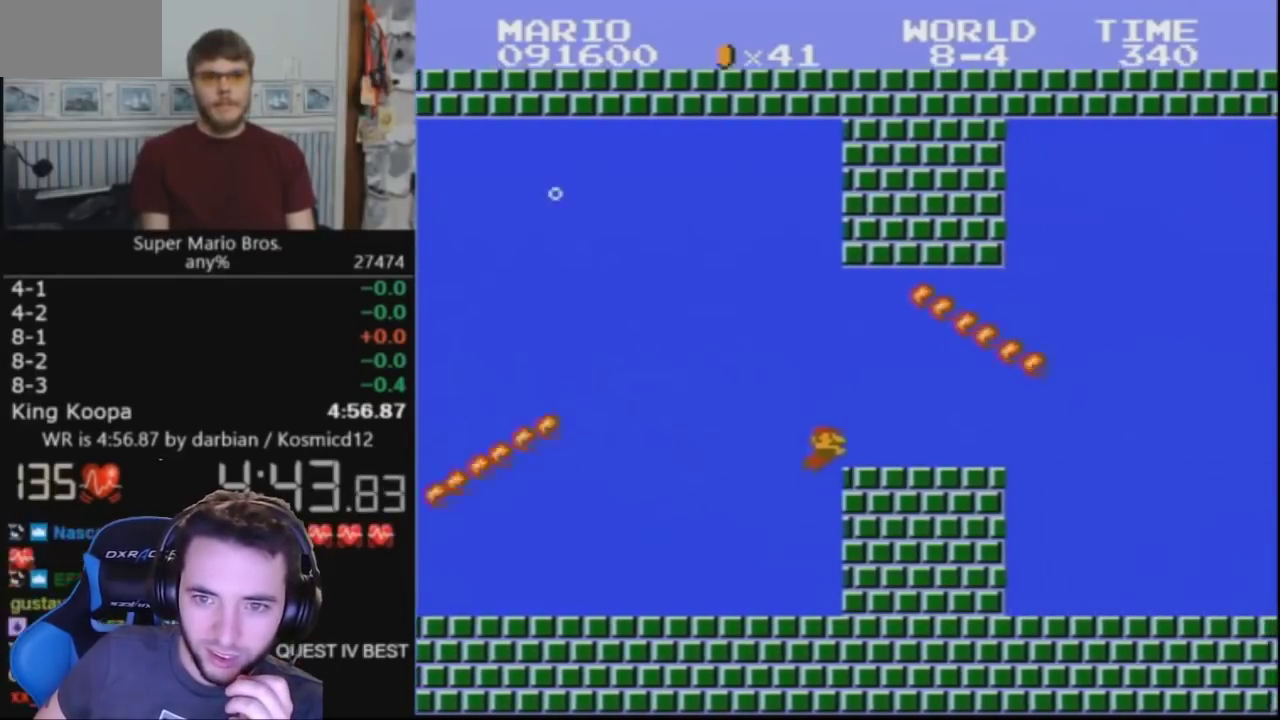
{"buttons": [], "events": []}
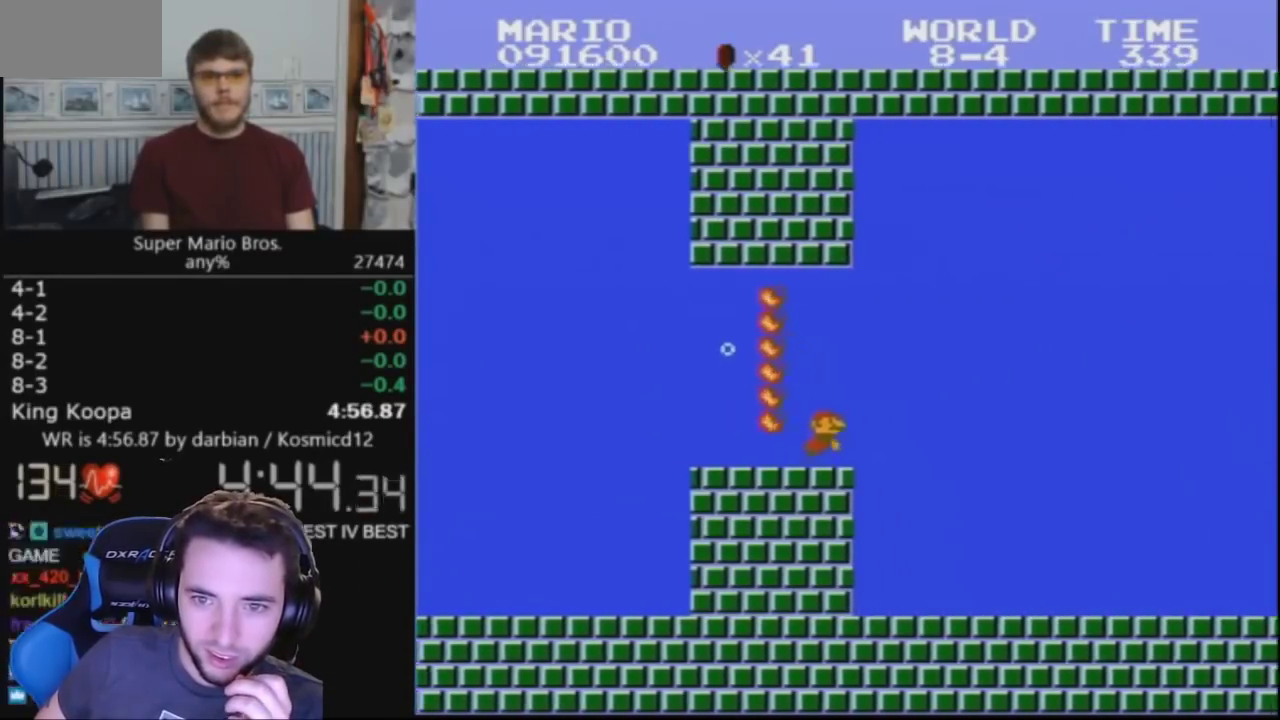
{"buttons": ["A", "DPAD_RIGHT"], "events": [[33, "A", "down"], [200, "DPAD_RIGHT", "down"]]}
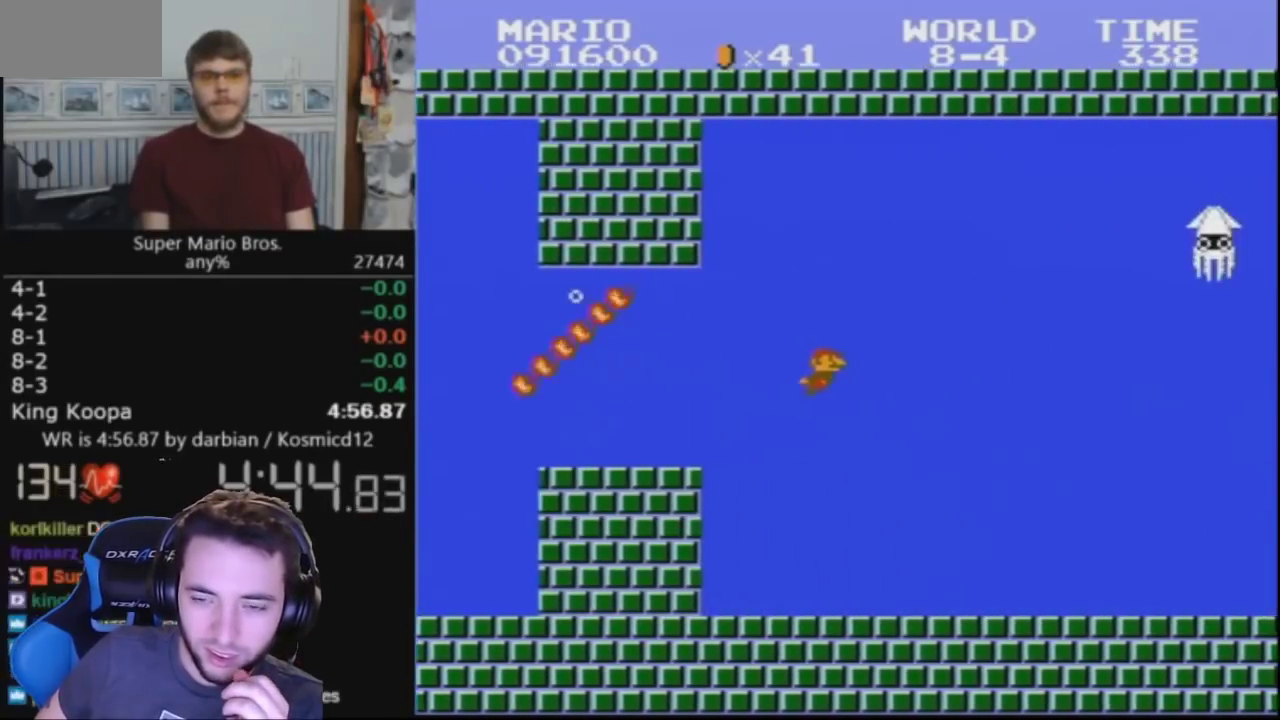
{"buttons": ["A"], "events": [[300, "DPAD_RIGHT", "up"]]}
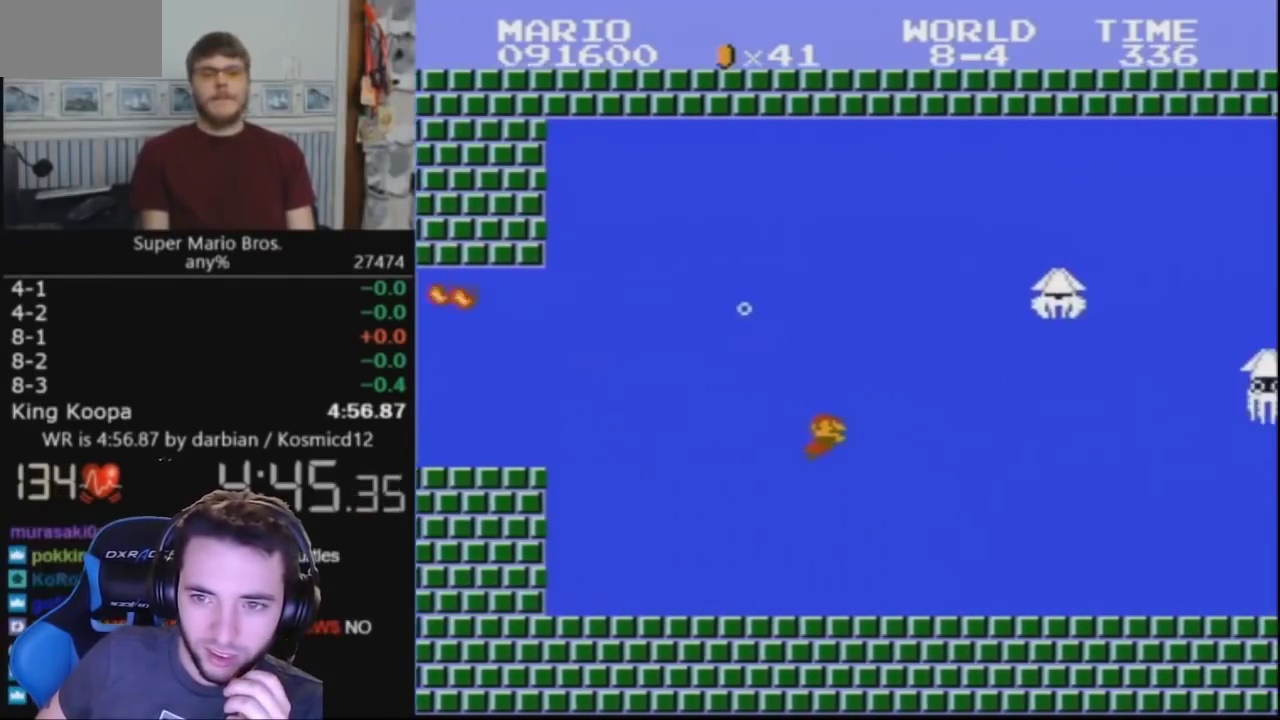
{"buttons": ["A"], "events": [[33, "A", "up"], [400, "A", "down"]]}
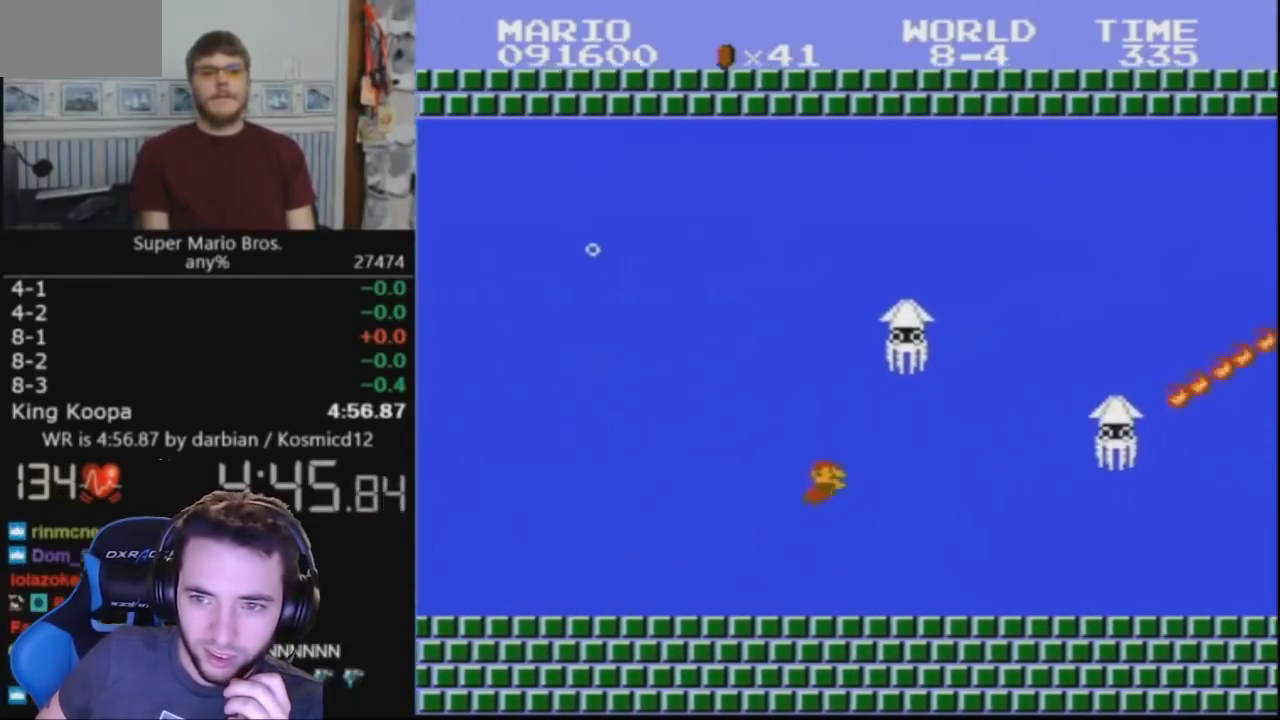
{"buttons": ["A"], "events": []}
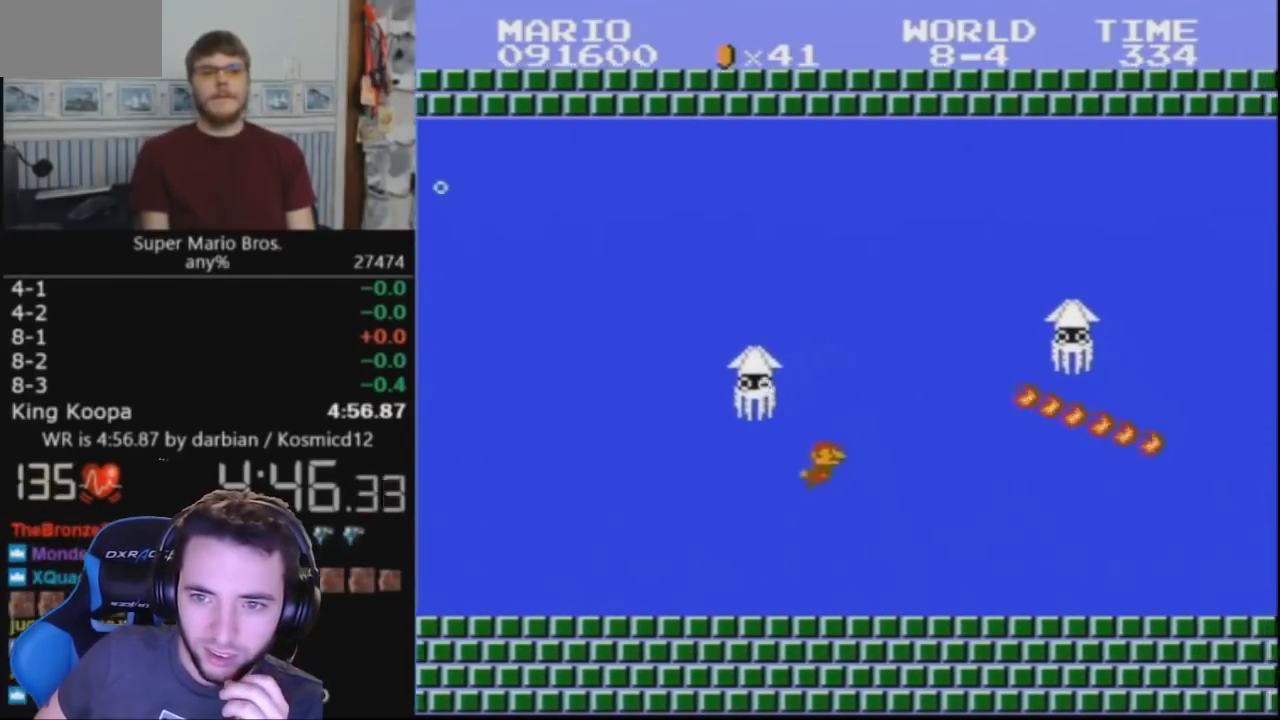
{"buttons": [], "events": [[433, "A", "up"]]}
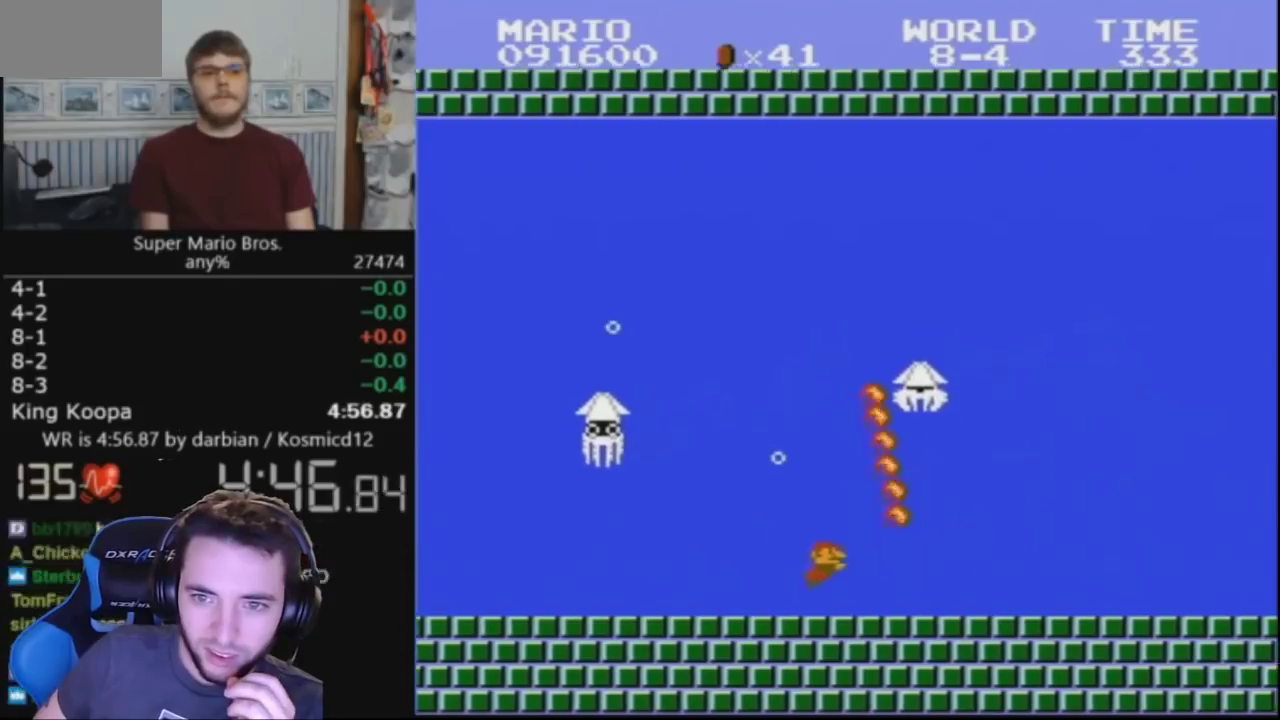
{"buttons": ["A"], "events": [[133, "A", "down"], [200, "A", "up"], [467, "A", "down"]]}
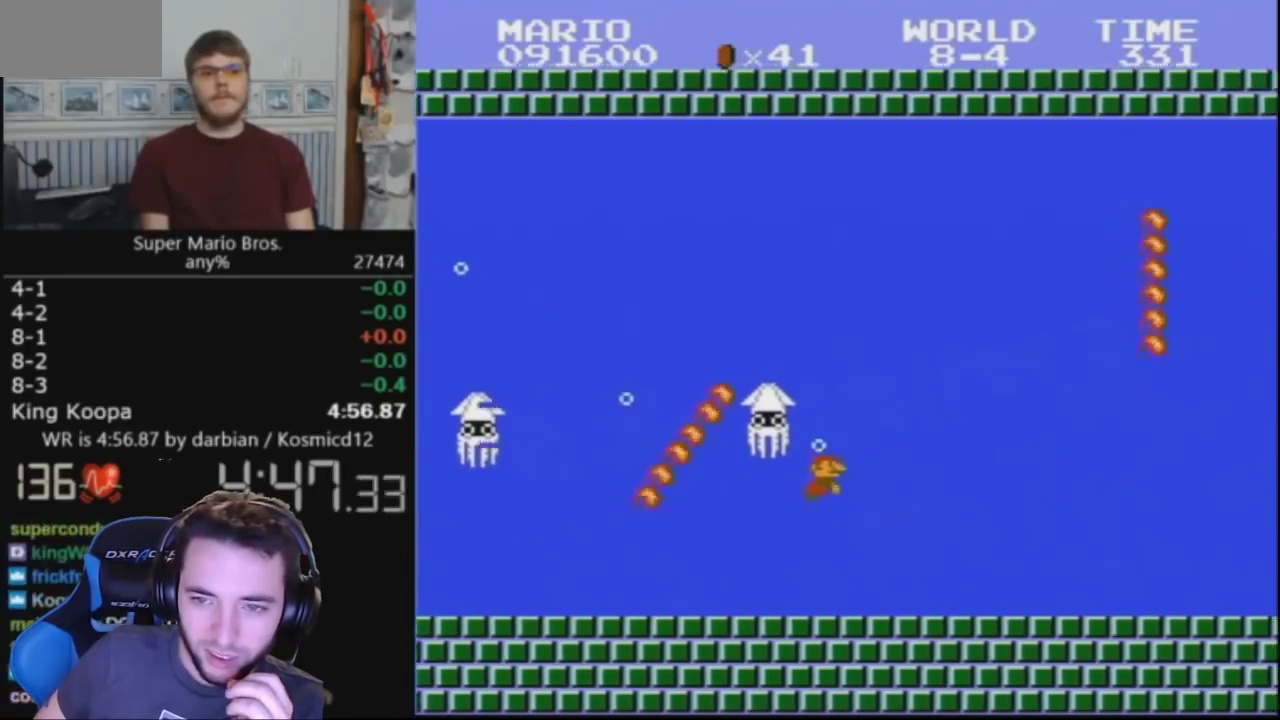
{"buttons": [], "events": [[33, "A", "up"]]}
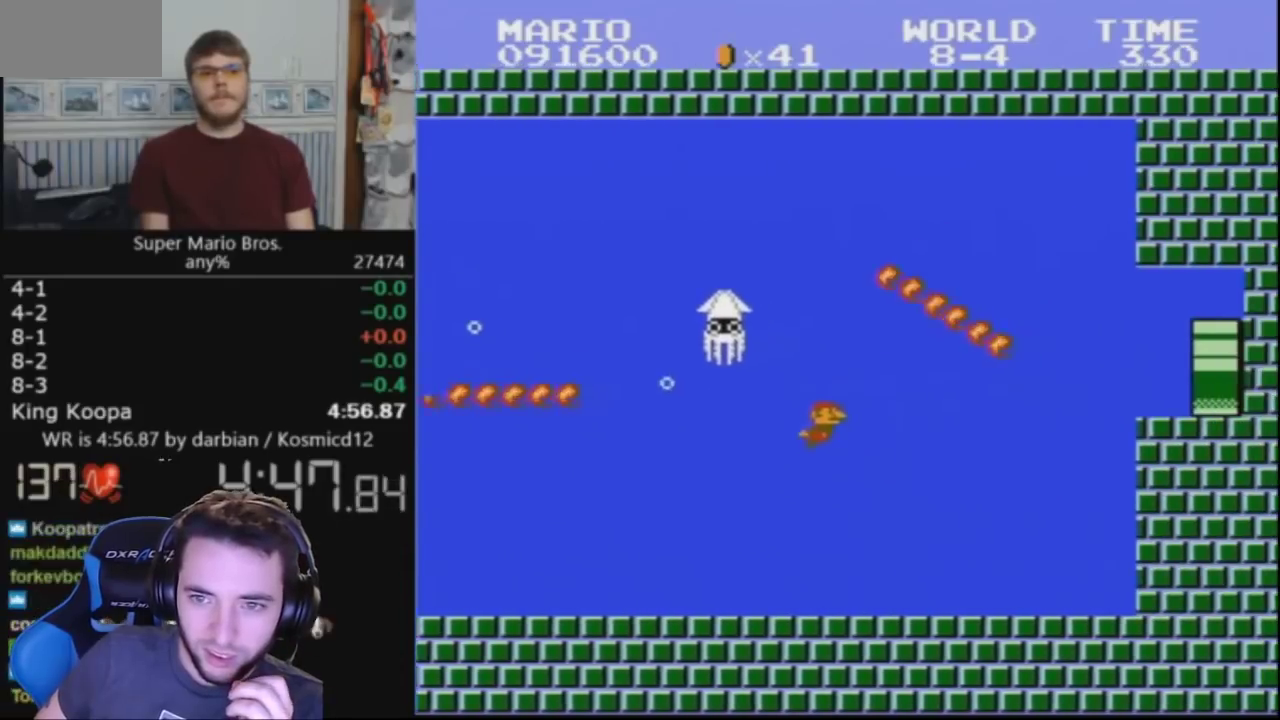
{"buttons": ["A"], "events": [[467, "A", "down"]]}
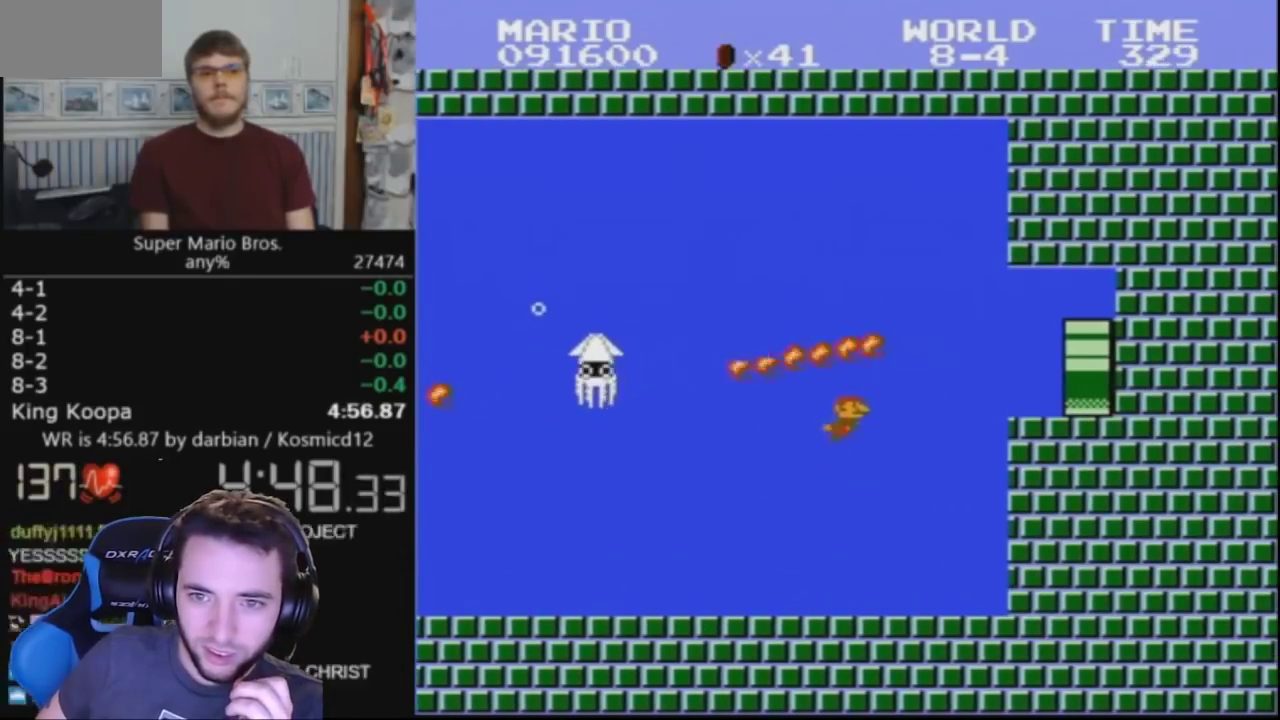
{"buttons": ["A"], "events": []}
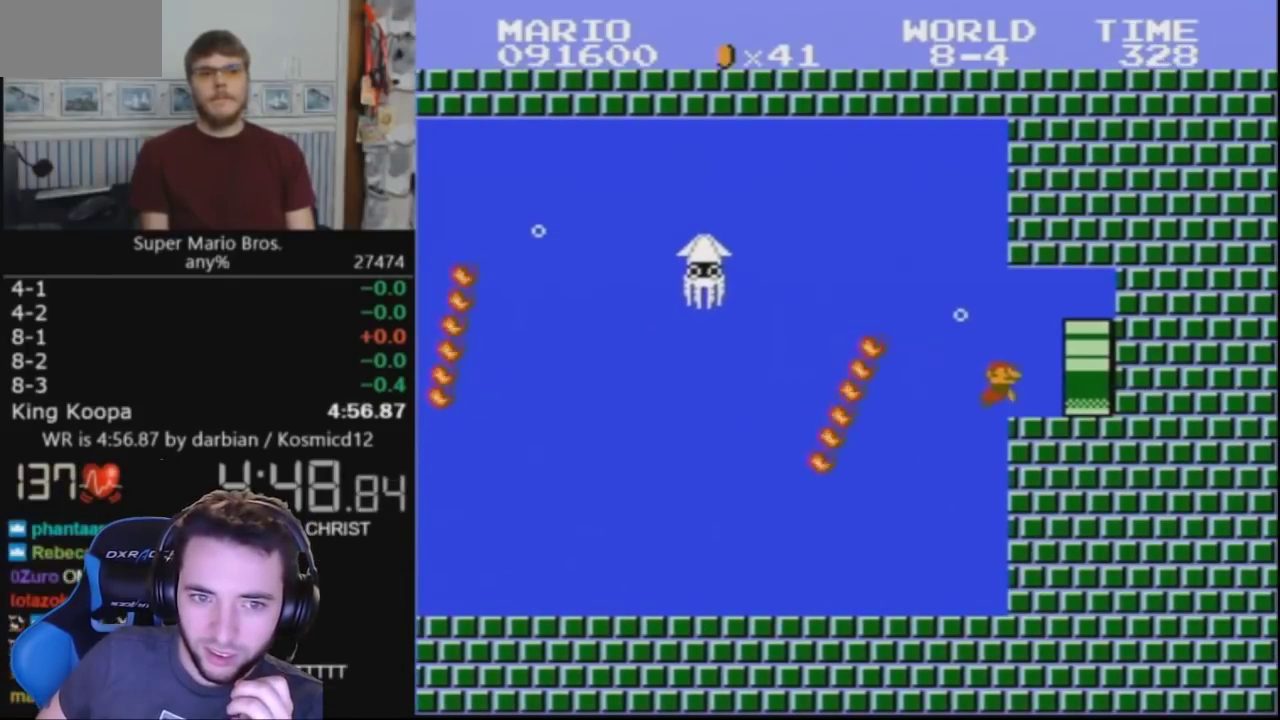
{"buttons": ["DPAD_RIGHT"], "events": [[200, "DPAD_RIGHT", "down"], [300, "A", "up"], [333, "B", "down"], [367, "DPAD_UP", "down"], [467, "DPAD_UP", "up"], [500, "B", "up"]]}
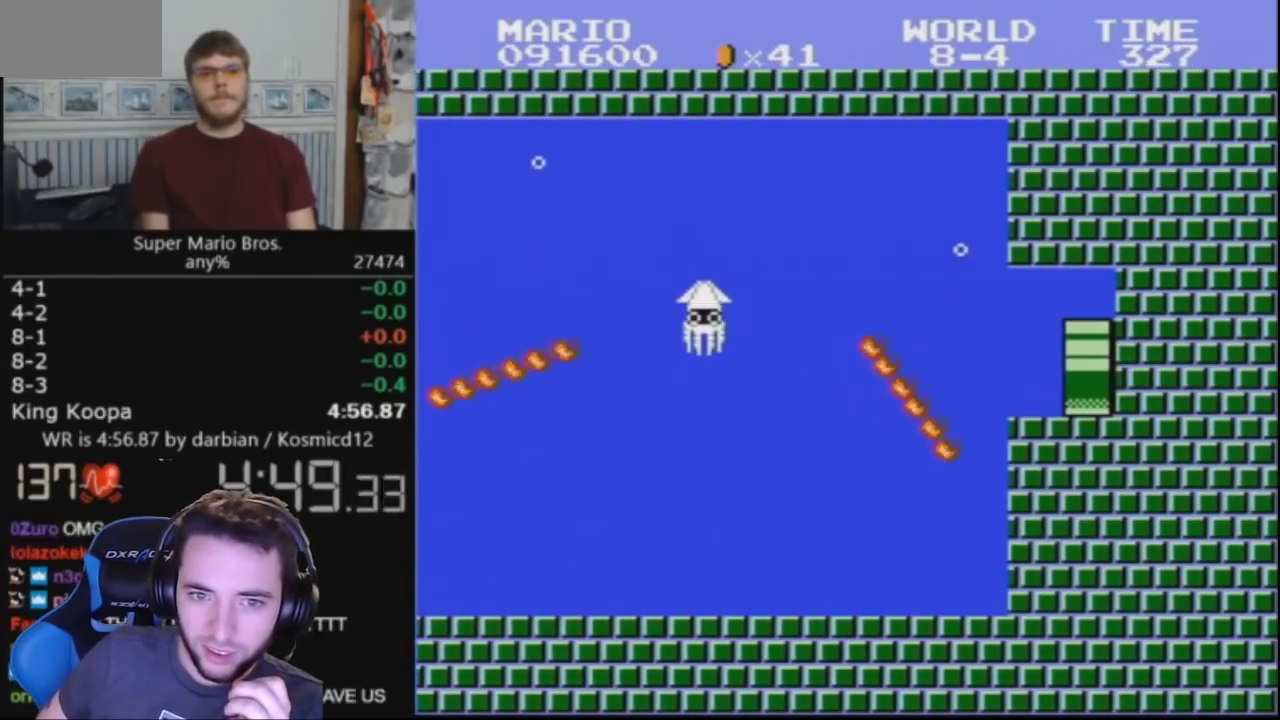
{"buttons": [], "events": [[100, "DPAD_RIGHT", "up"], [133, "B", "down"], [233, "B", "up"]]}
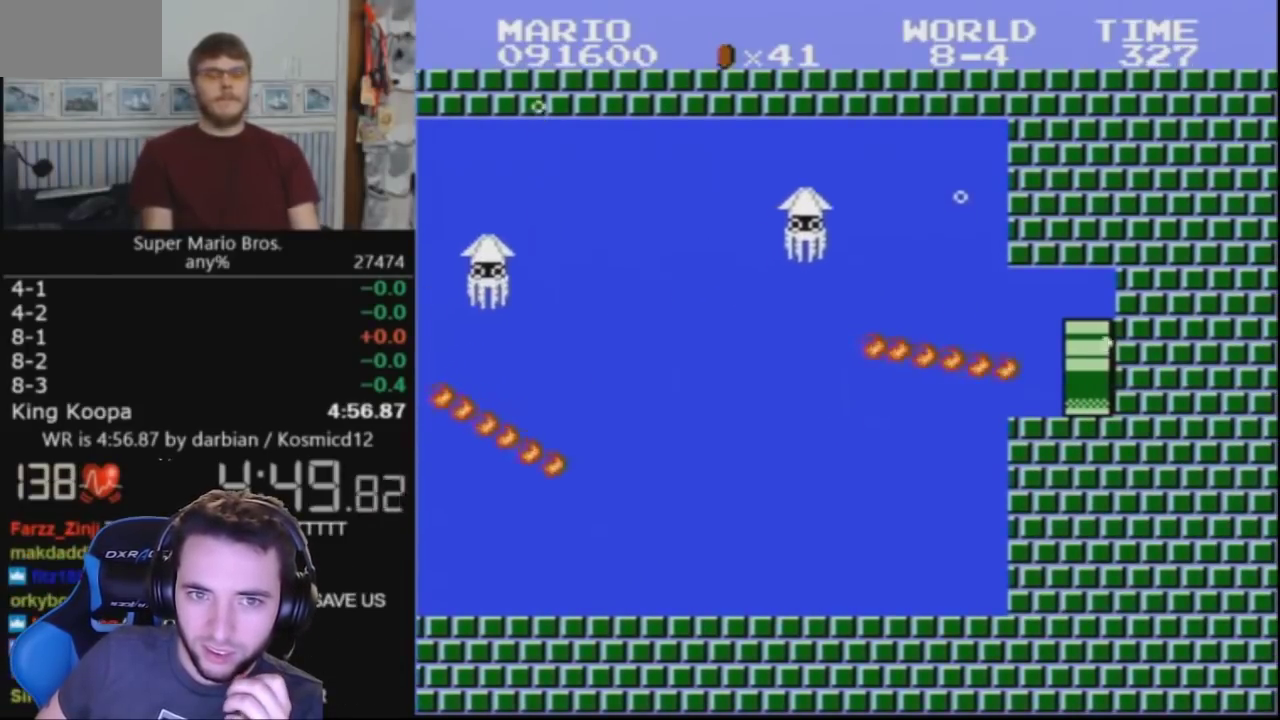
{"buttons": ["B", "DPAD_RIGHT"], "events": [[100, "B", "down"], [200, "DPAD_RIGHT", "down"]]}
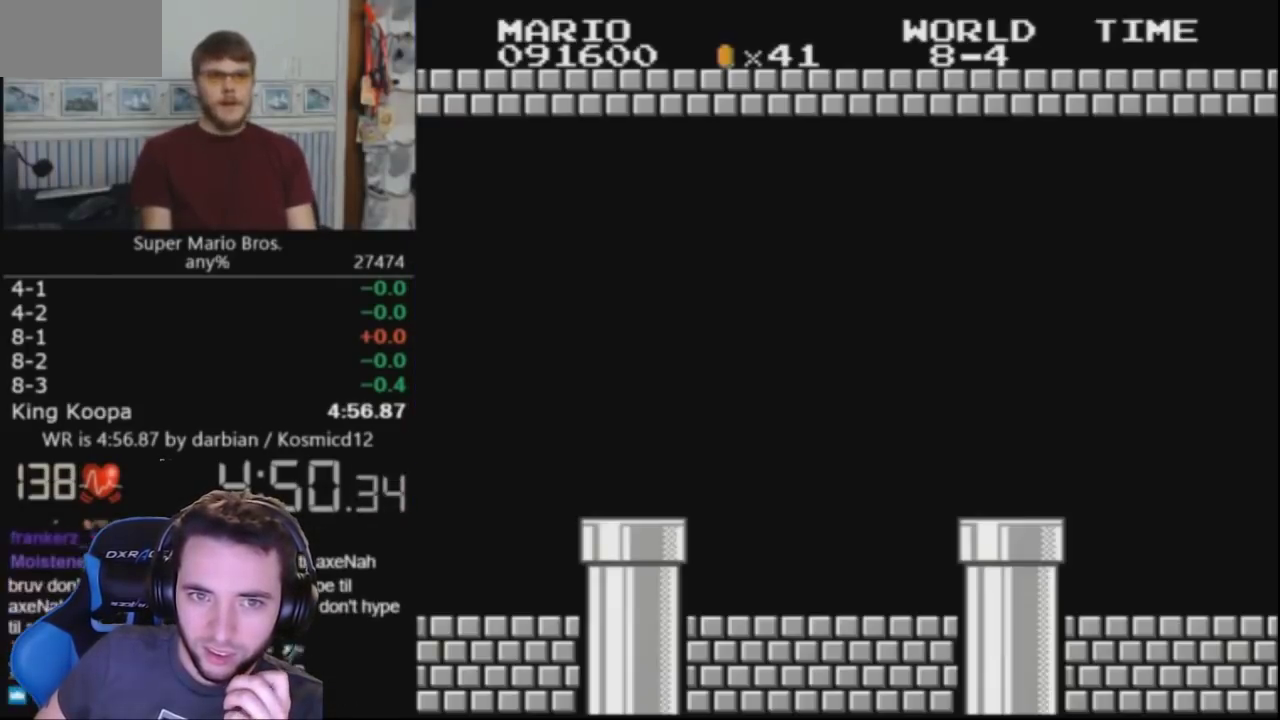
{"buttons": ["B", "DPAD_RIGHT"], "events": []}
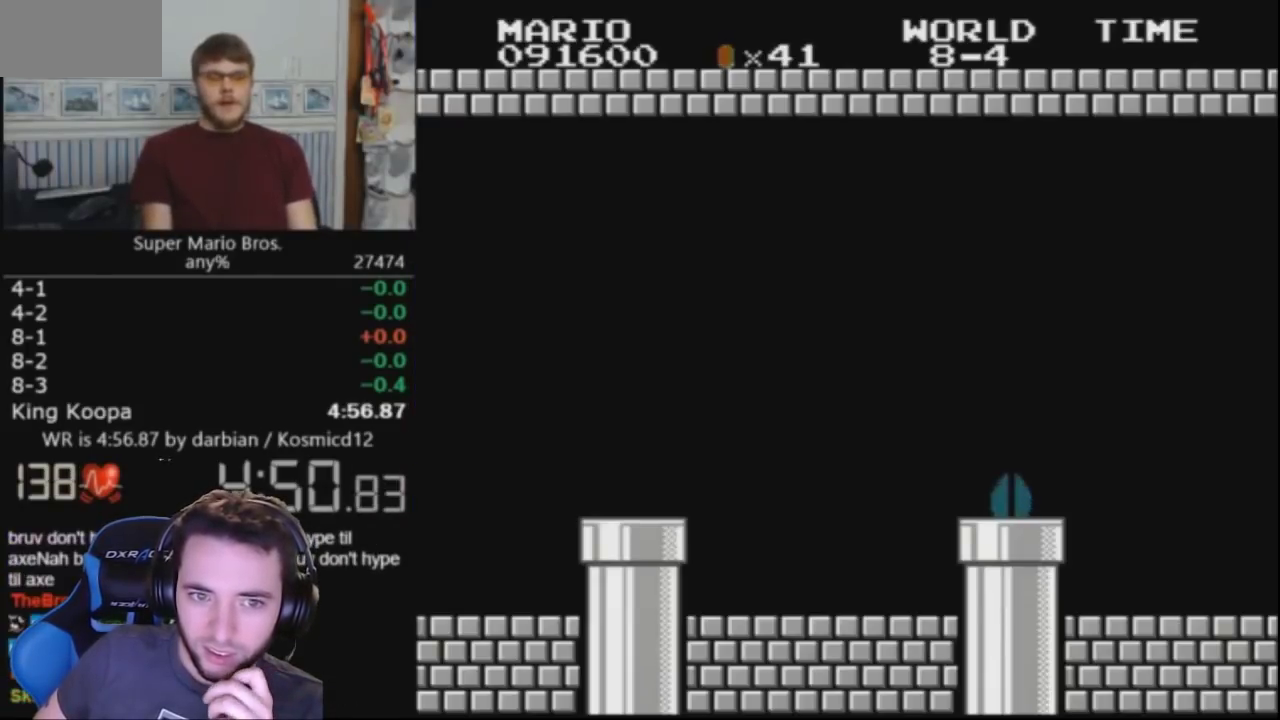
{"buttons": ["B", "DPAD_RIGHT"], "events": []}
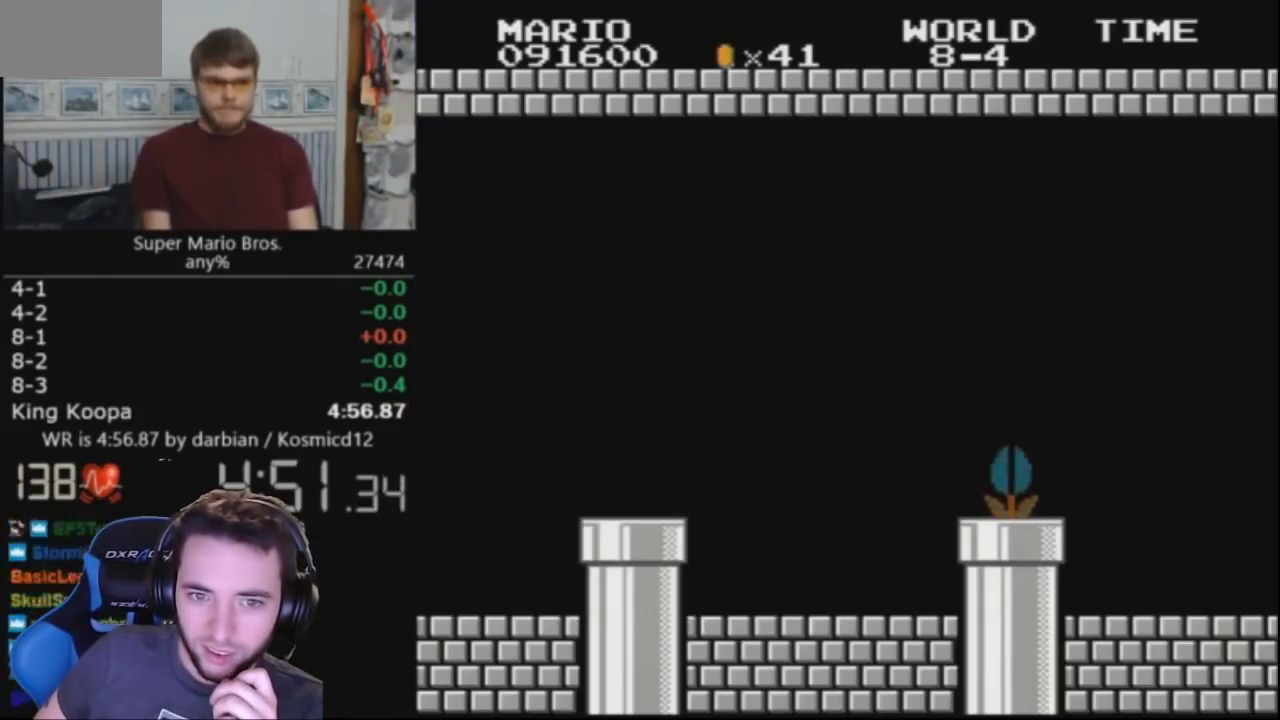
{"buttons": ["B", "DPAD_RIGHT"], "events": []}
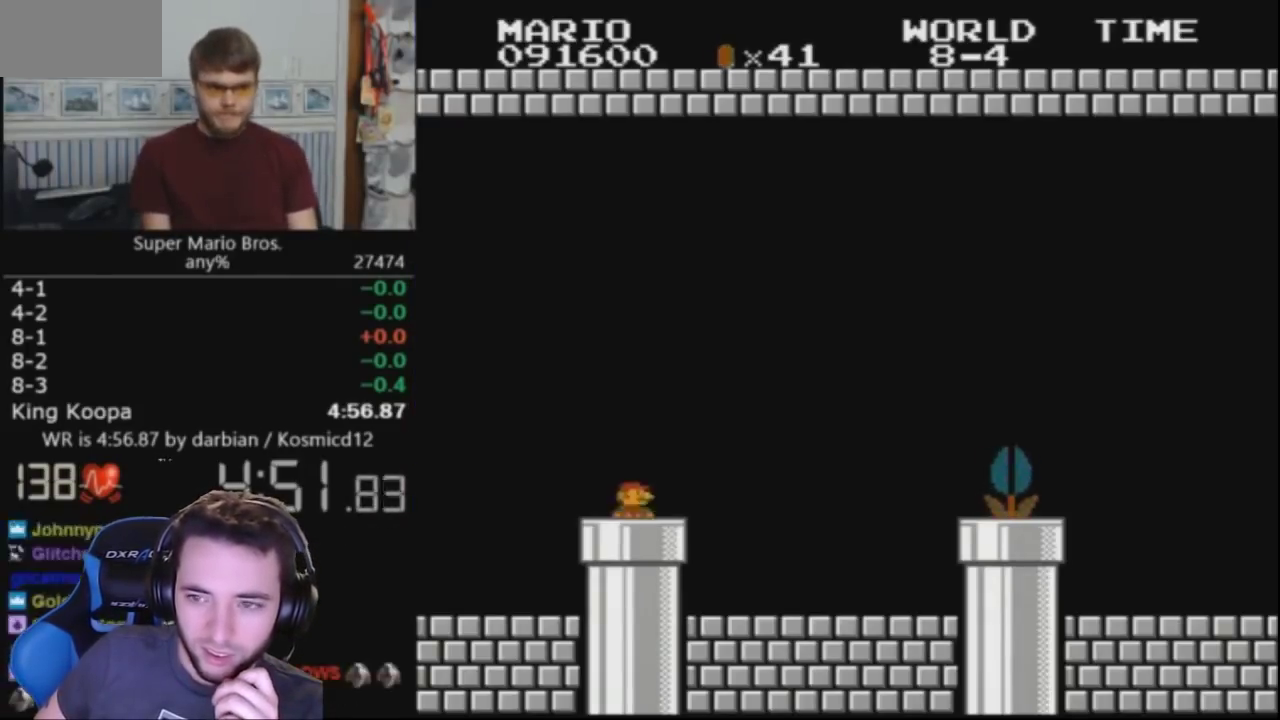
{"buttons": ["B", "DPAD_UP", "DPAD_RIGHT"], "events": [[233, "DPAD_UP", "down"]]}
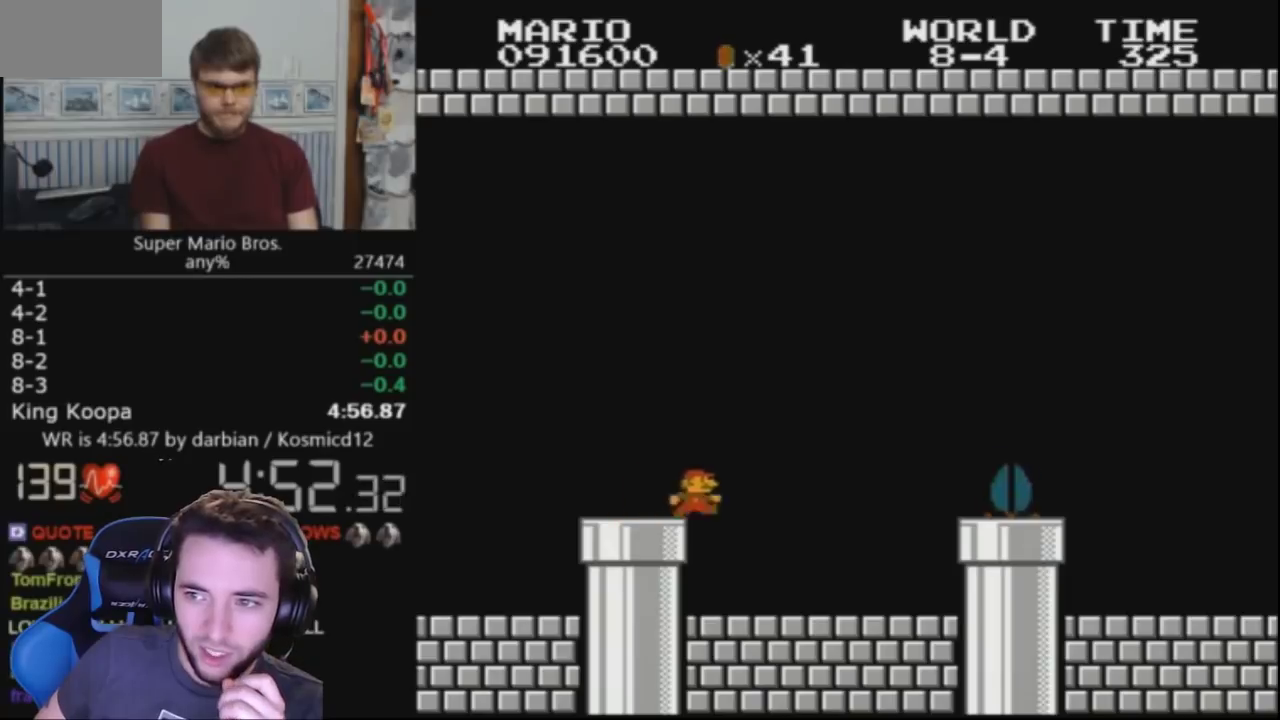
{"buttons": ["B", "DPAD_UP", "DPAD_RIGHT"], "events": []}
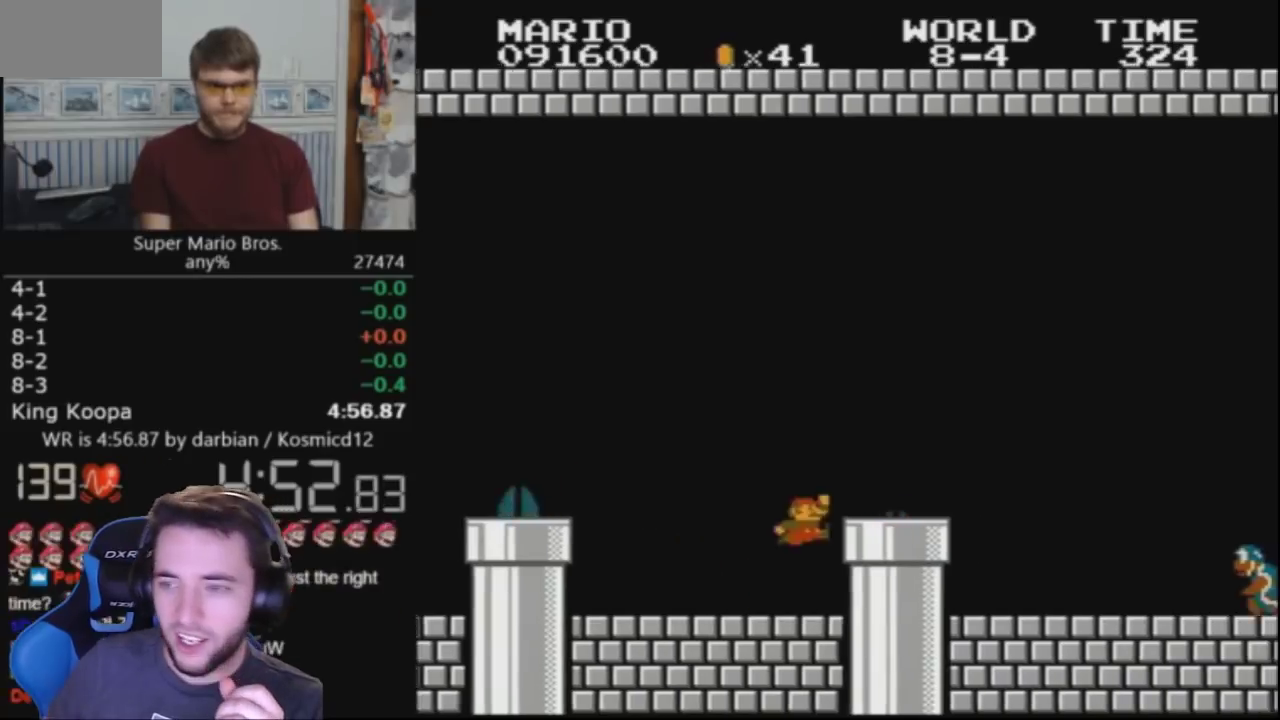
{"buttons": ["A", "B", "DPAD_UP", "DPAD_RIGHT"], "events": [[33, "A", "down"]]}
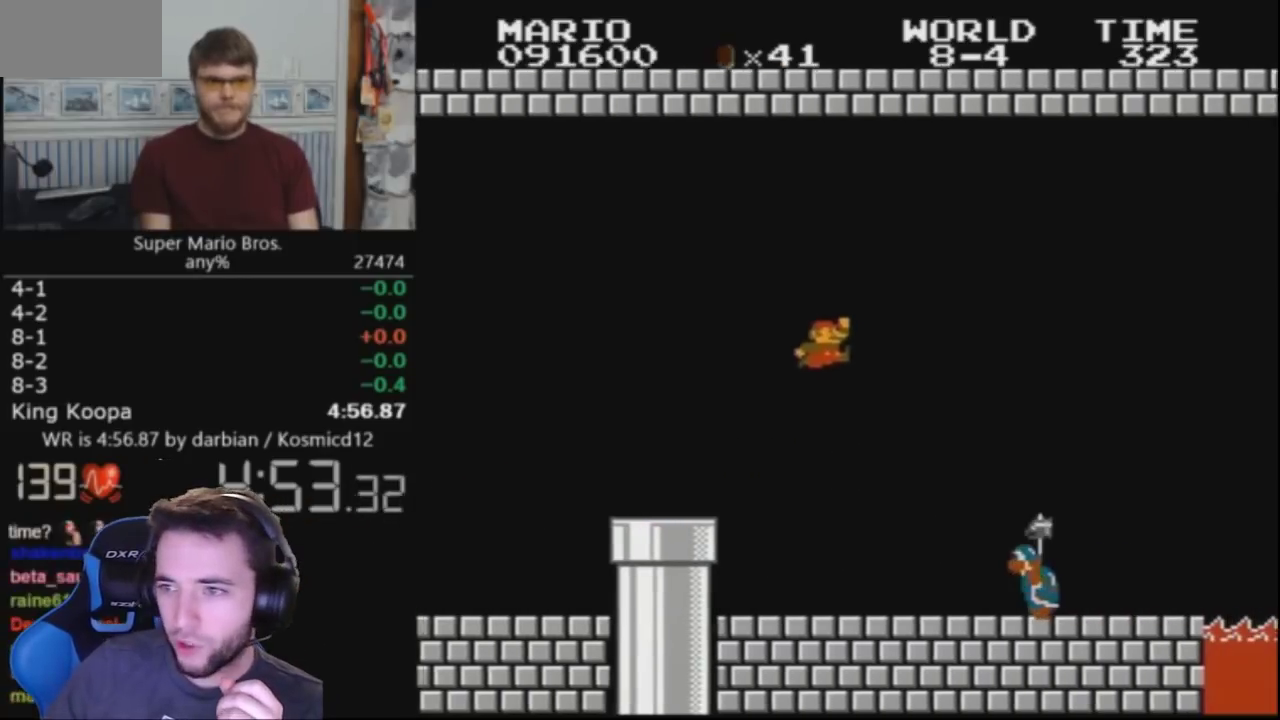
{"buttons": ["B", "DPAD_UP", "DPAD_RIGHT"], "events": [[167, "A", "up"], [267, "DPAD_UP", "up"], [333, "DPAD_UP", "down"]]}
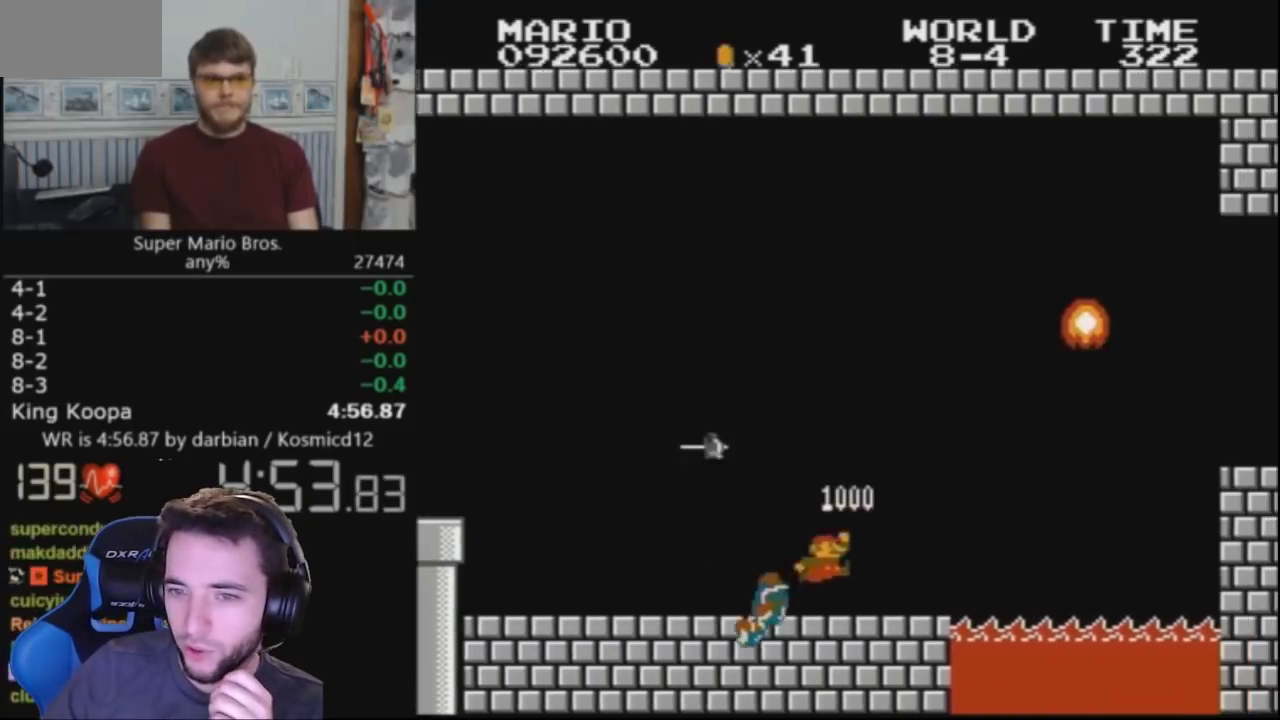
{"buttons": ["A", "B", "DPAD_UP", "DPAD_RIGHT"], "events": [[333, "A", "down"]]}
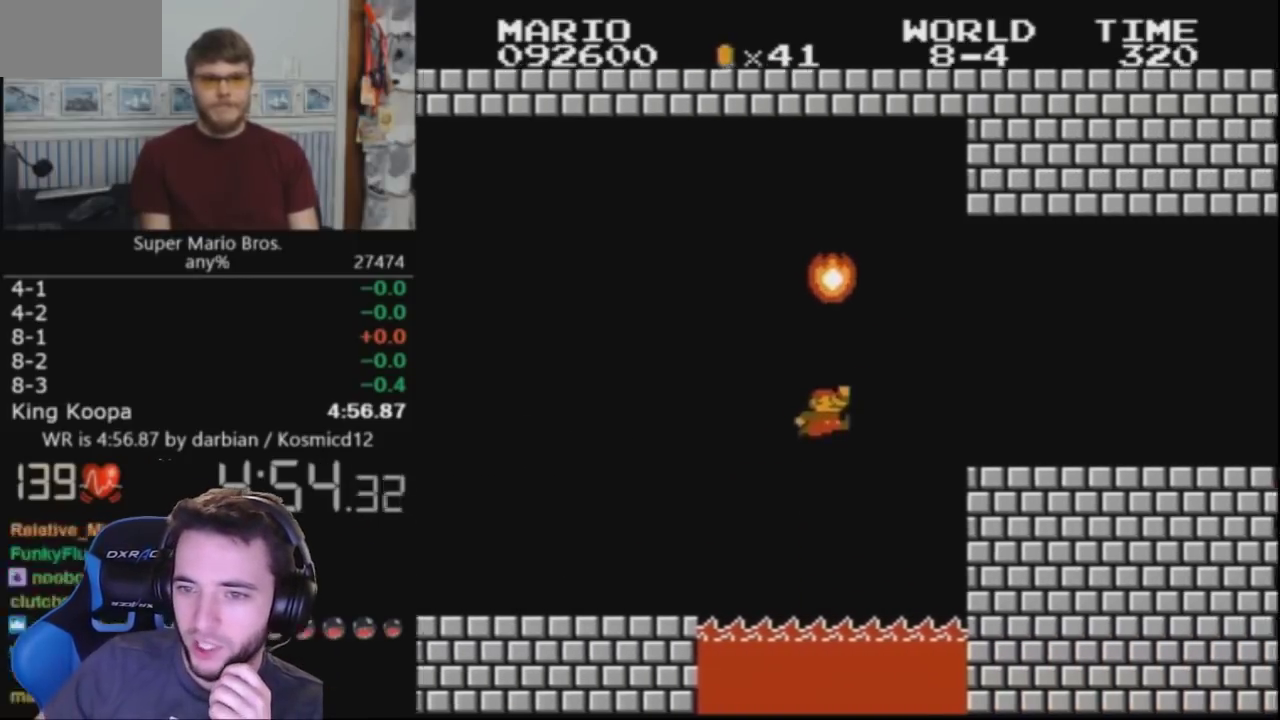
{"buttons": ["B", "DPAD_UP", "DPAD_RIGHT"], "events": [[167, "A", "up"], [267, "DPAD_UP", "up"], [433, "DPAD_UP", "down"]]}
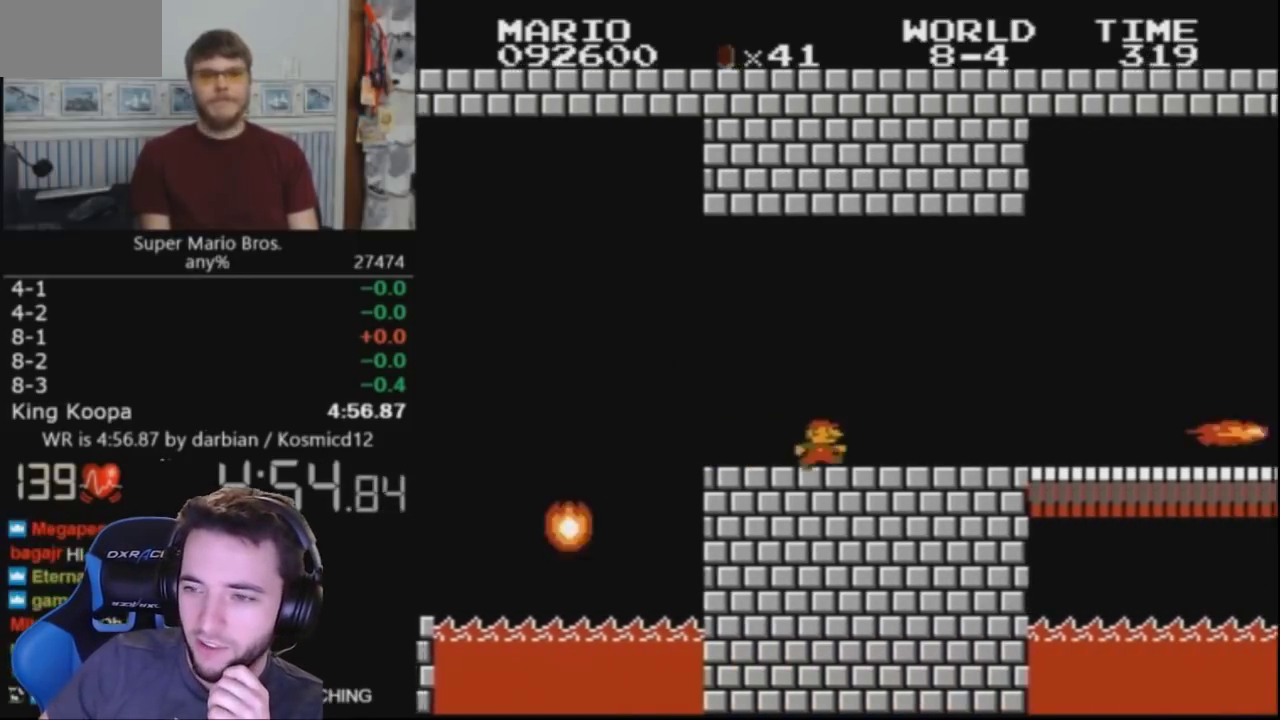
{"buttons": ["B", "DPAD_UP", "DPAD_RIGHT"], "events": [[400, "A", "down"], [467, "A", "up"]]}
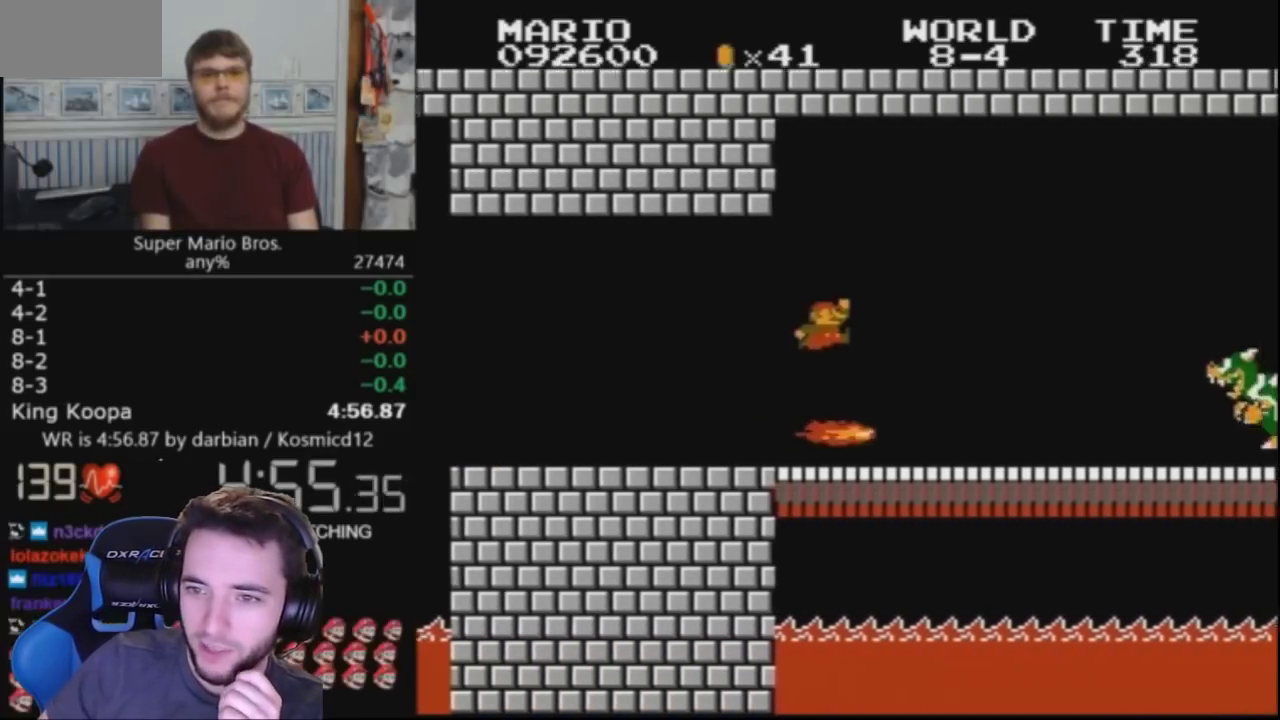
{"buttons": ["B", "DPAD_UP", "DPAD_RIGHT"], "events": []}
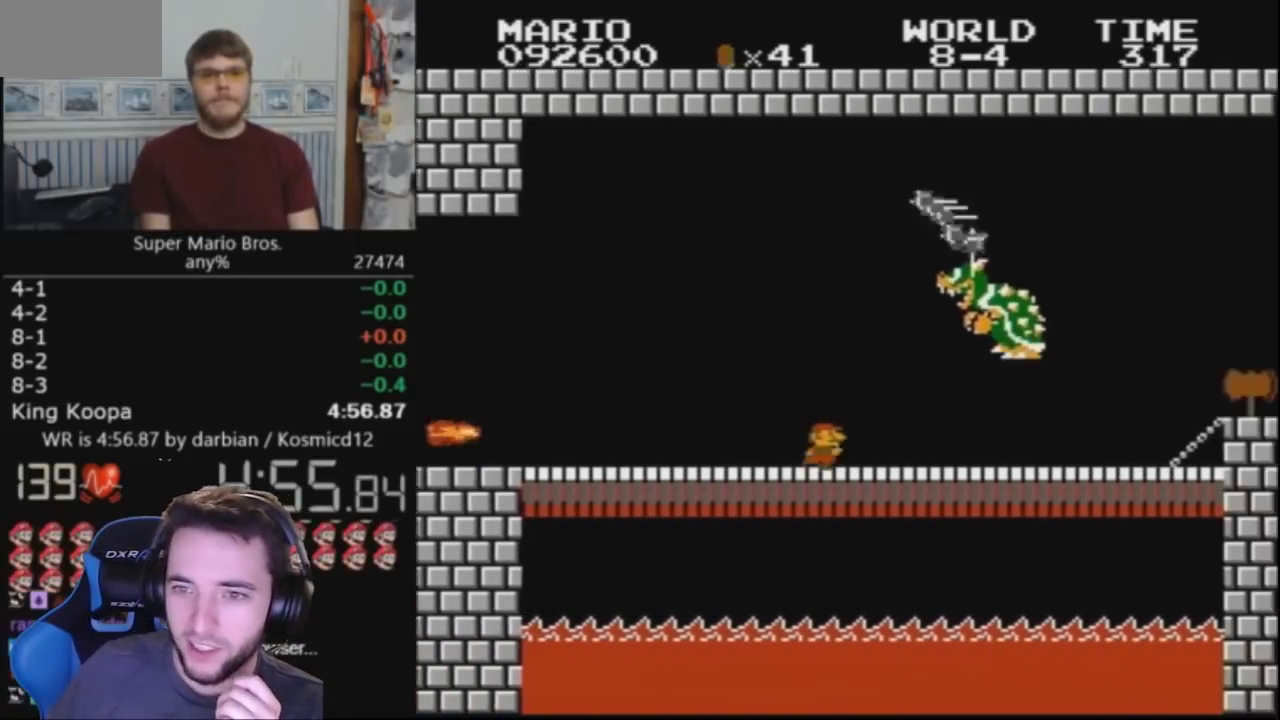
{"buttons": ["B", "DPAD_UP", "DPAD_RIGHT"], "events": []}
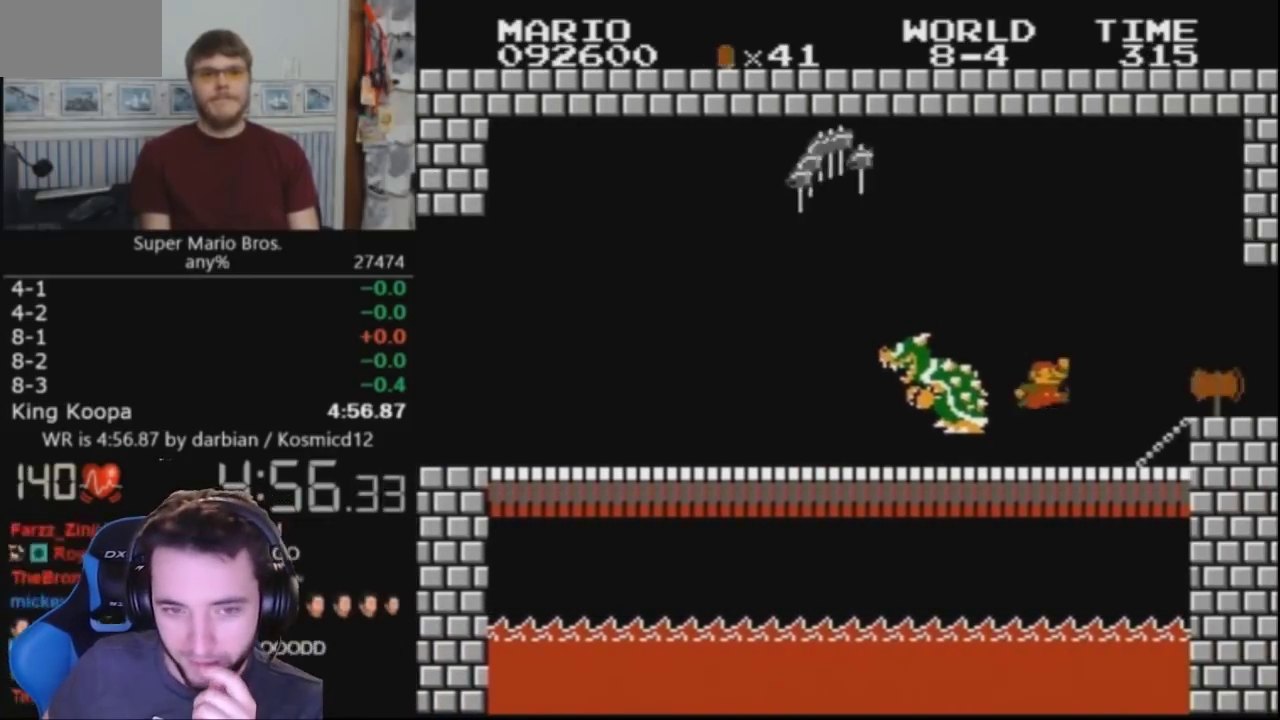
{"buttons": [], "events": [[33, "A", "down"], [67, "DPAD_UP", "up"], [100, "A", "up"], [133, "B", "up"], [133, "DPAD_RIGHT", "up"]]}